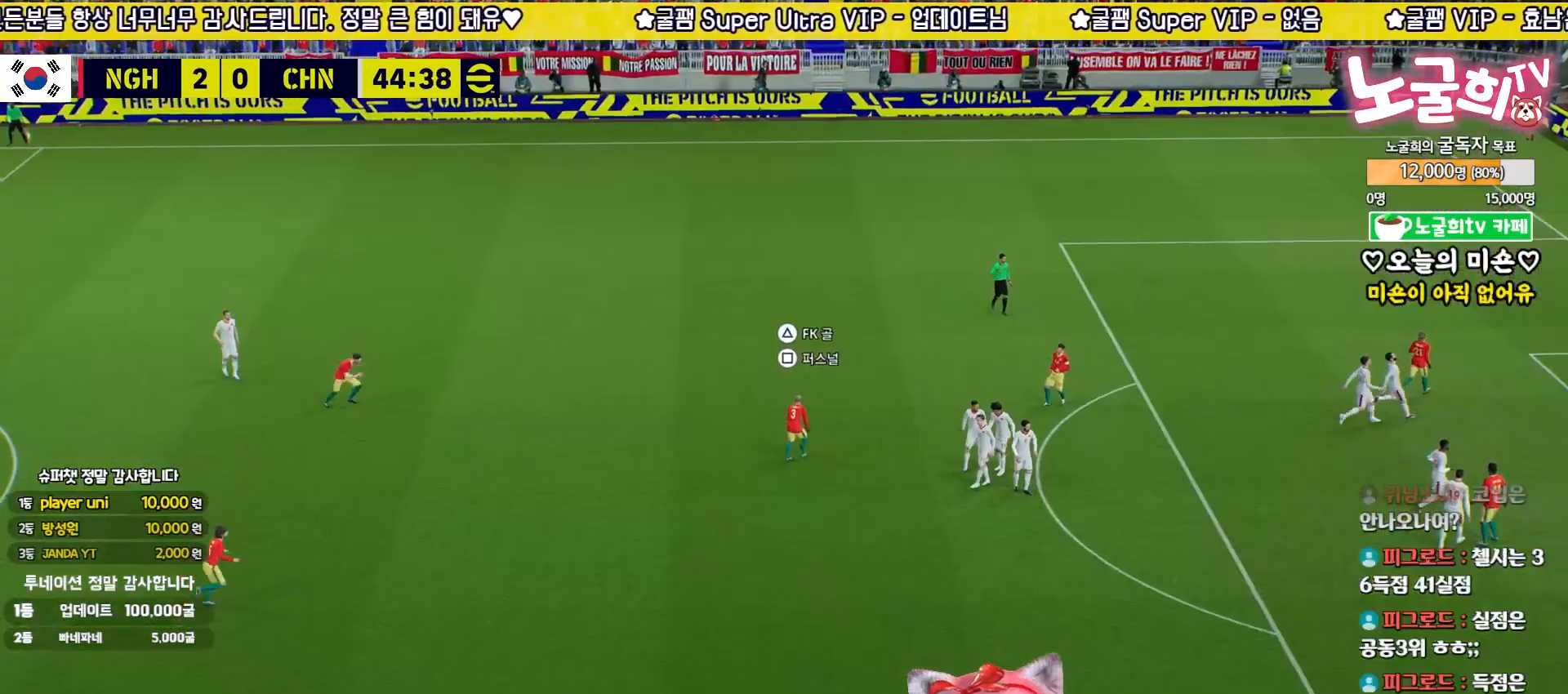
Gameplay with a controller (PlayStation layout); each line is a JSON object with the inputs held at the frame after it. "events" lists button and stick changes between this image and that frame as [ms after this image, input, new state], when the widget could be followed in between.
{"buttons": ["CROSS"], "left_stick": "center", "right_stick": "center", "events": [[333, "left_stick", "center"], [400, "CROSS", "down"]]}
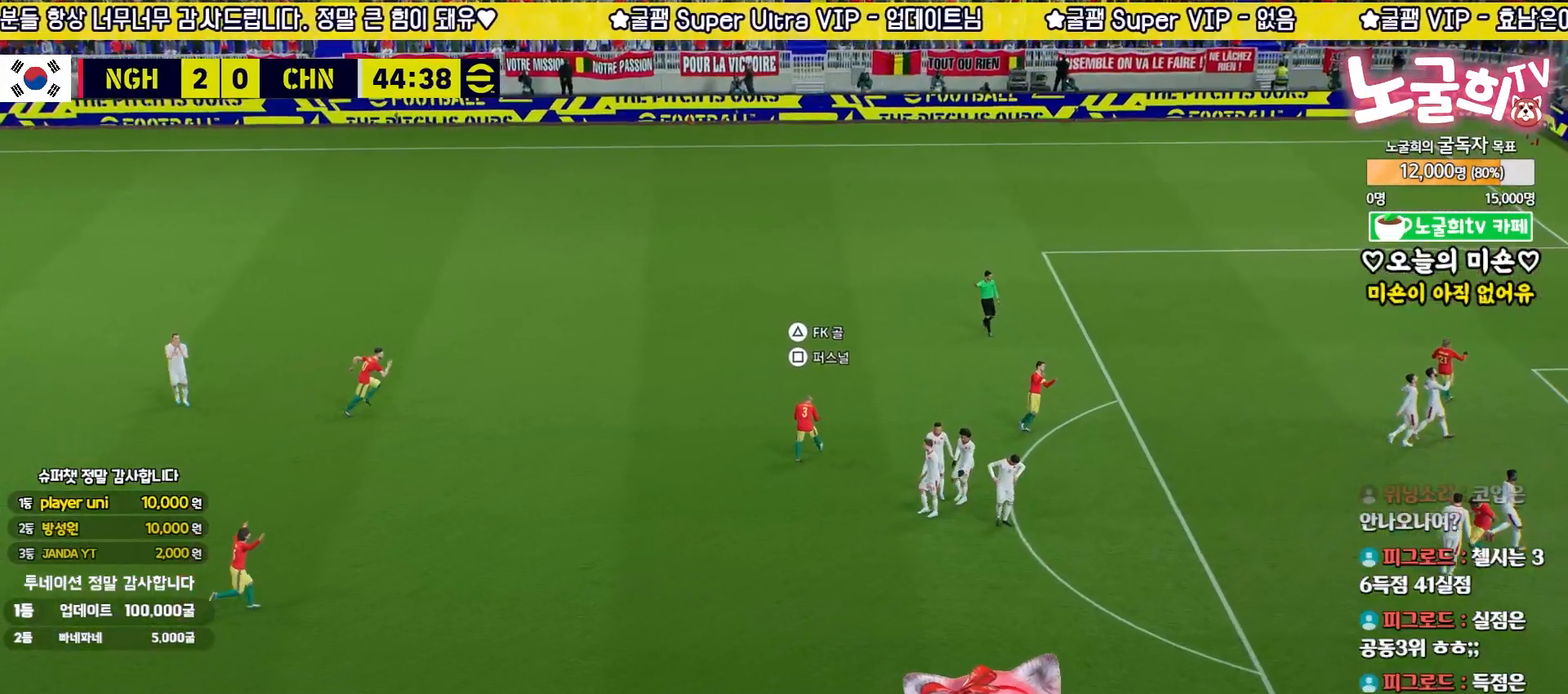
{"buttons": [], "left_stick": "center", "right_stick": "center", "events": [[17, "CROSS", "up"], [83, "CROSS", "down"], [150, "CROSS", "up"], [217, "CROSS", "down"], [300, "CROSS", "up"], [367, "CROSS", "down"], [450, "CROSS", "up"]]}
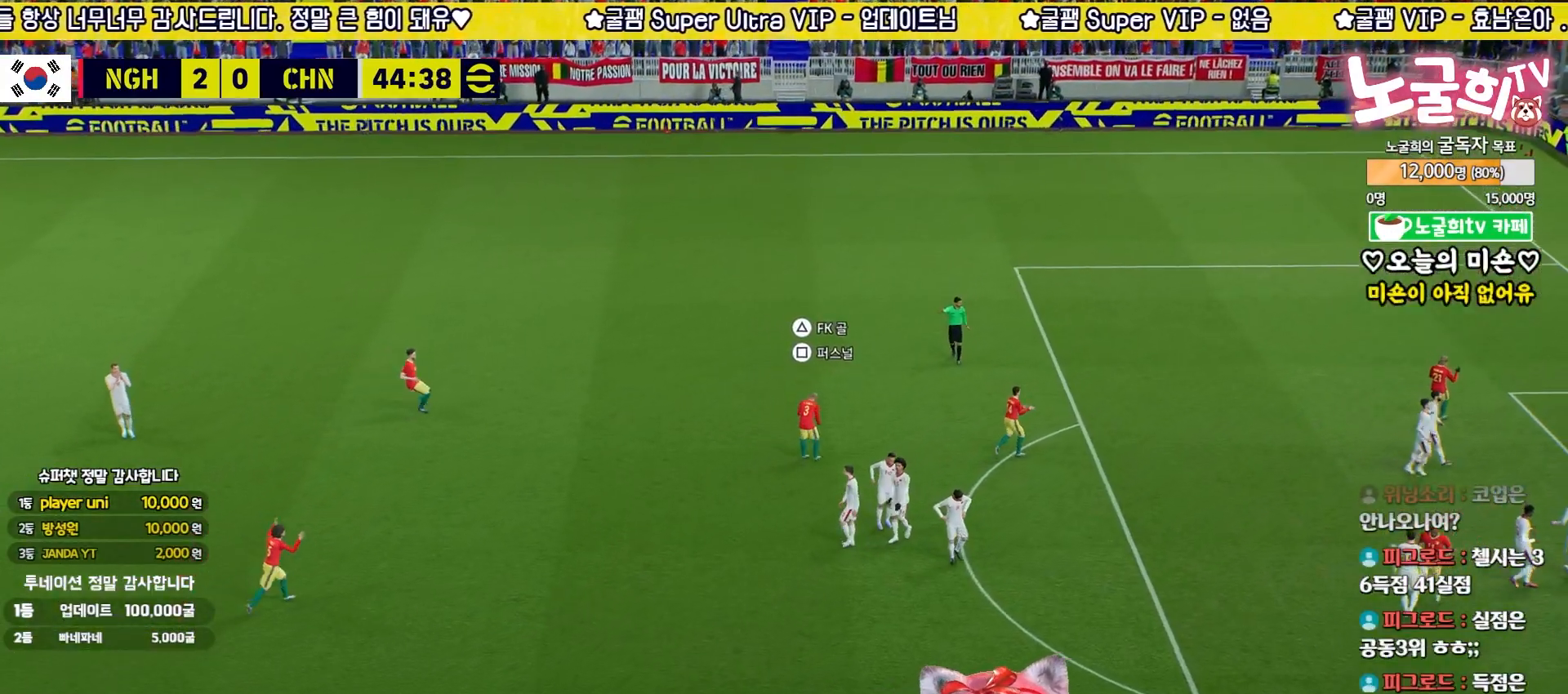
{"buttons": ["CROSS"], "left_stick": "center", "right_stick": "center", "events": [[17, "CROSS", "down"], [83, "CROSS", "up"], [150, "CROSS", "down"], [233, "CROSS", "up"], [300, "CROSS", "down"], [367, "CROSS", "up"], [433, "CROSS", "down"]]}
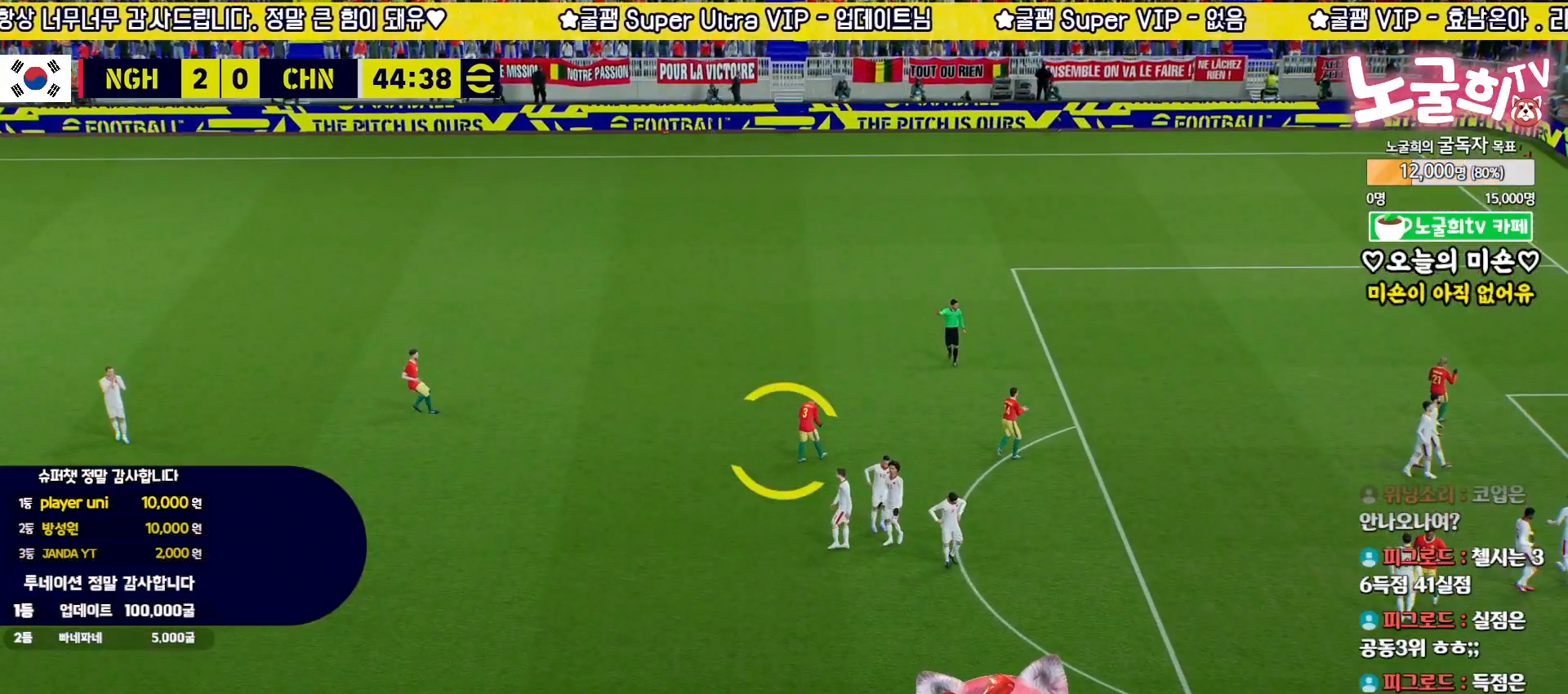
{"buttons": [], "left_stick": "center", "right_stick": "center", "events": [[17, "CROSS", "up"], [83, "CROSS", "down"], [150, "CROSS", "up"], [233, "CROSS", "down"], [317, "CROSS", "up"], [367, "CROSS", "down"], [467, "CROSS", "up"]]}
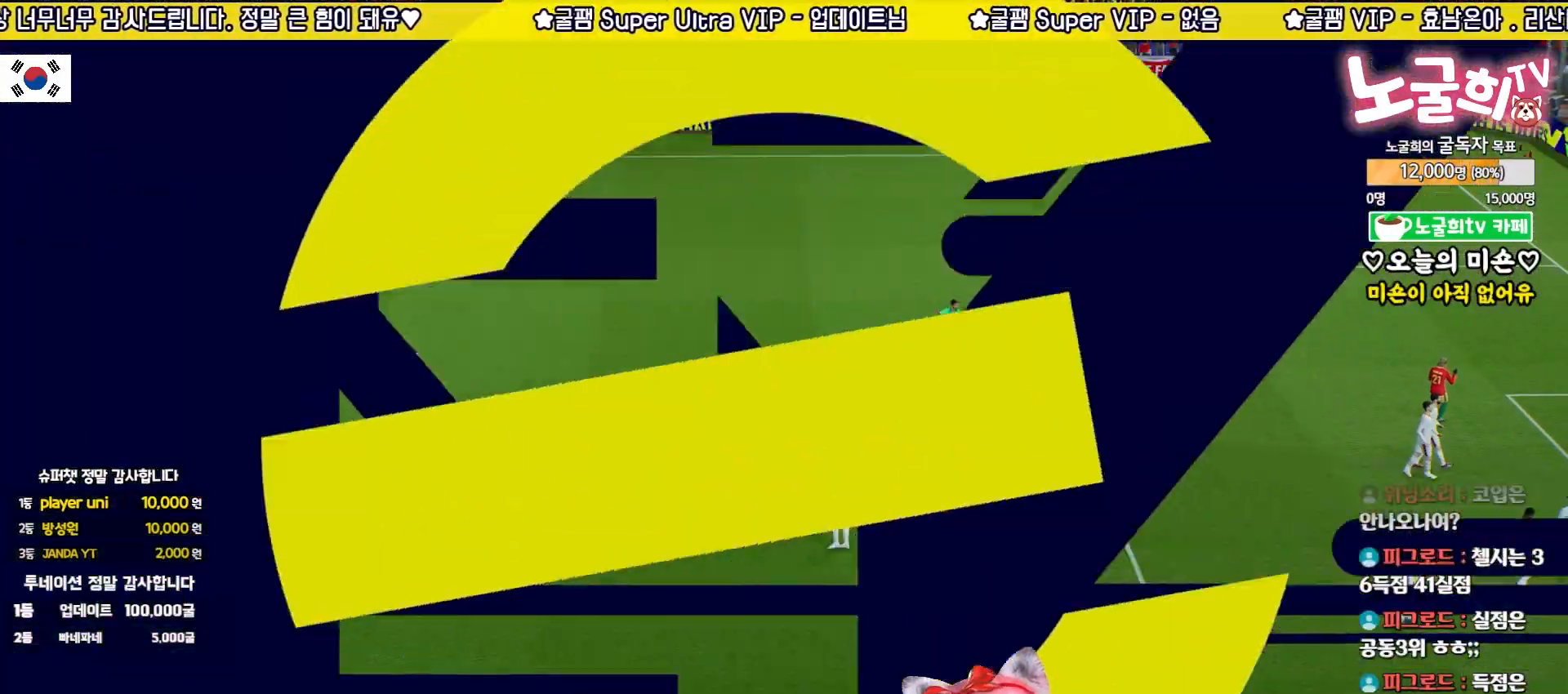
{"buttons": ["CROSS"], "left_stick": "center", "right_stick": "center", "events": [[33, "CROSS", "down"], [100, "CROSS", "up"], [183, "CROSS", "down"], [267, "CROSS", "up"], [333, "CROSS", "down"], [433, "CROSS", "up"], [483, "CROSS", "down"]]}
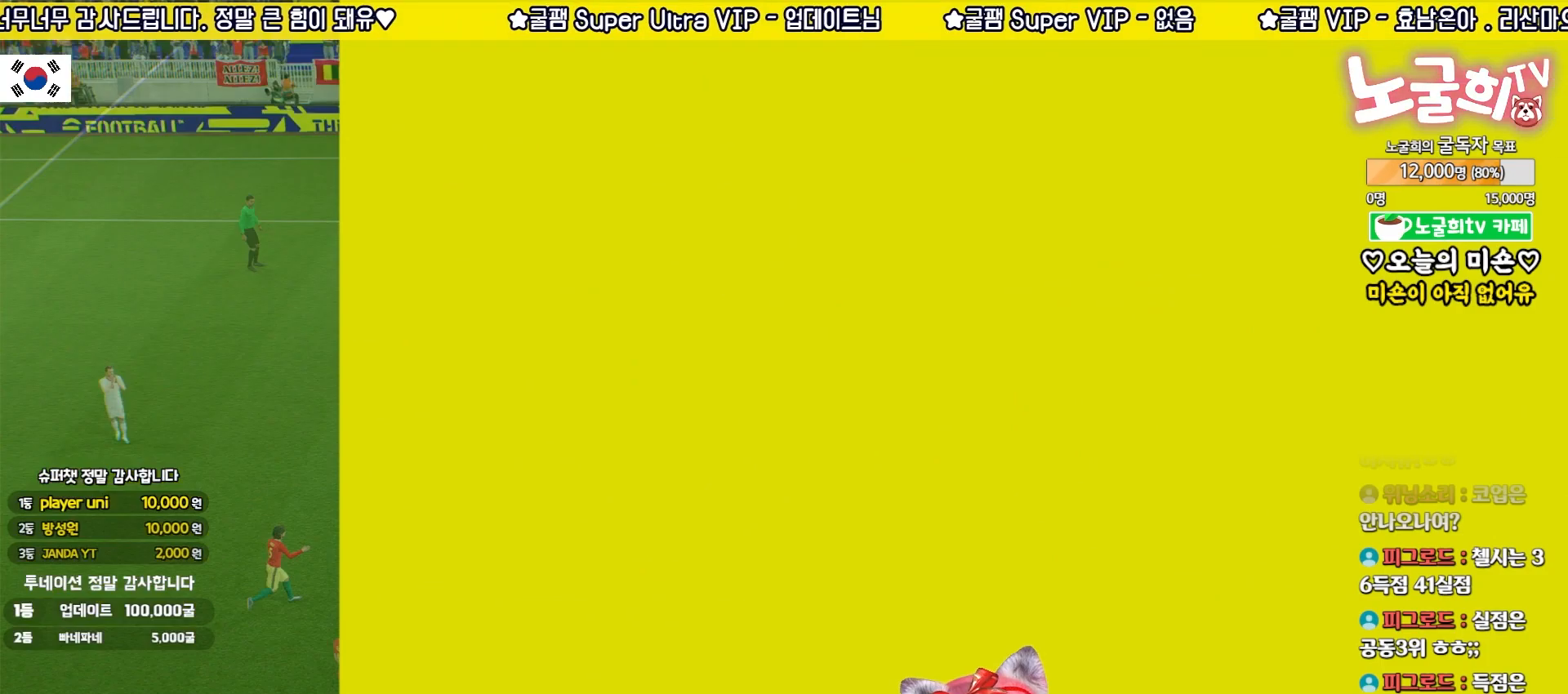
{"buttons": ["CROSS"], "left_stick": "center", "right_stick": "center", "events": [[83, "CROSS", "up"], [133, "CROSS", "down"], [233, "CROSS", "up"], [300, "CROSS", "down"], [400, "CROSS", "up"], [450, "CROSS", "down"]]}
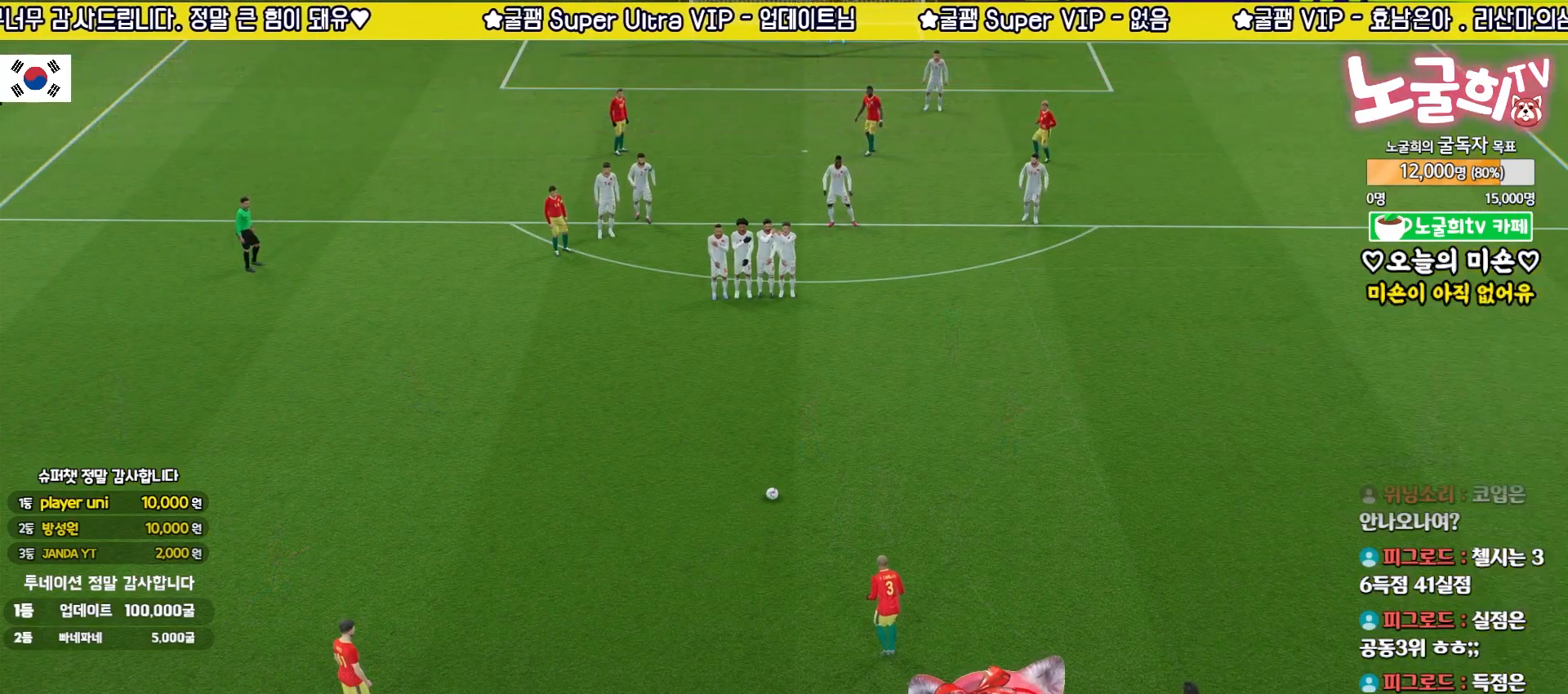
{"buttons": [], "left_stick": "center", "right_stick": "center", "events": [[33, "CROSS", "up"], [100, "CROSS", "down"], [183, "CROSS", "up"], [250, "CROSS", "down"], [333, "CROSS", "up"], [383, "CROSS", "down"], [500, "CROSS", "up"]]}
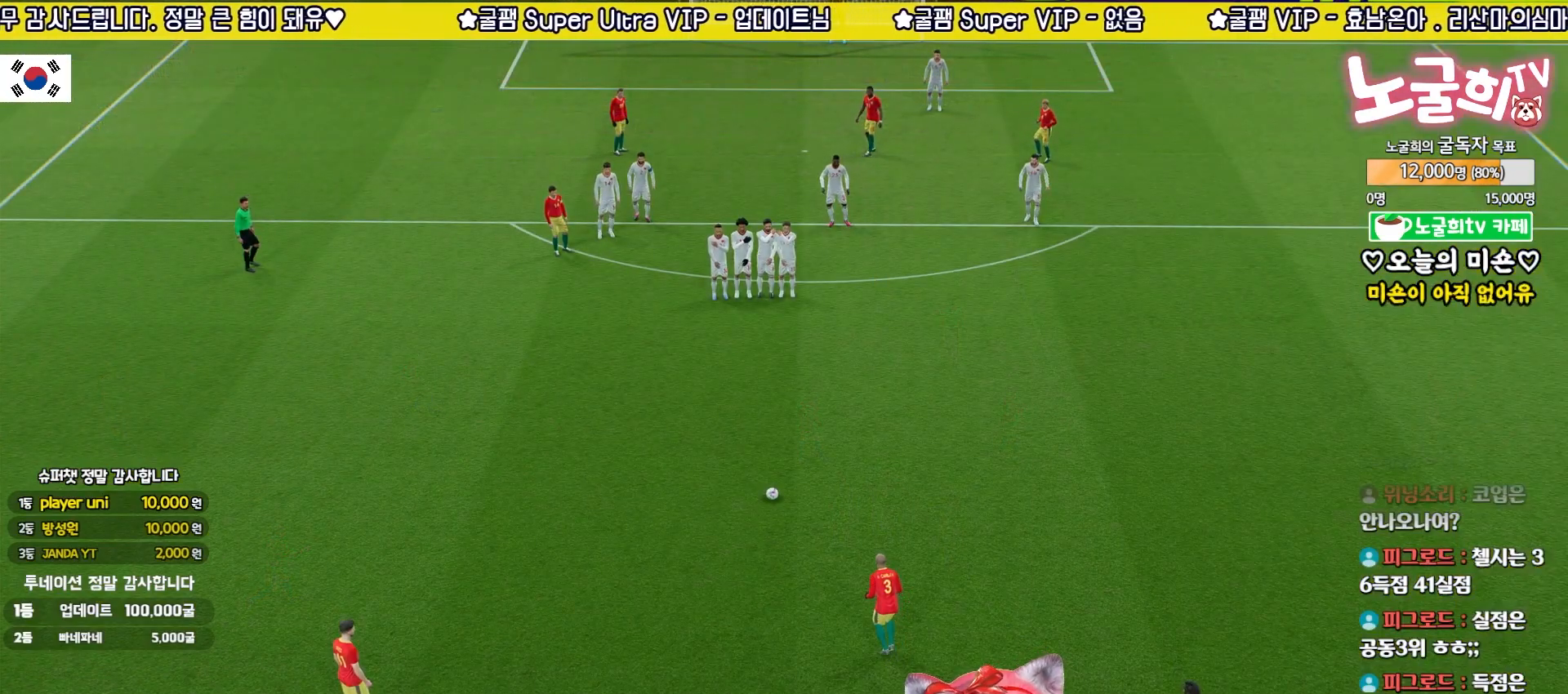
{"buttons": ["L1"], "left_stick": "up", "right_stick": "center", "events": [[50, "CROSS", "down"], [133, "CROSS", "up"], [217, "CROSS", "down"], [300, "CROSS", "up"], [433, "L1", "down"], [433, "left_stick", "up"]]}
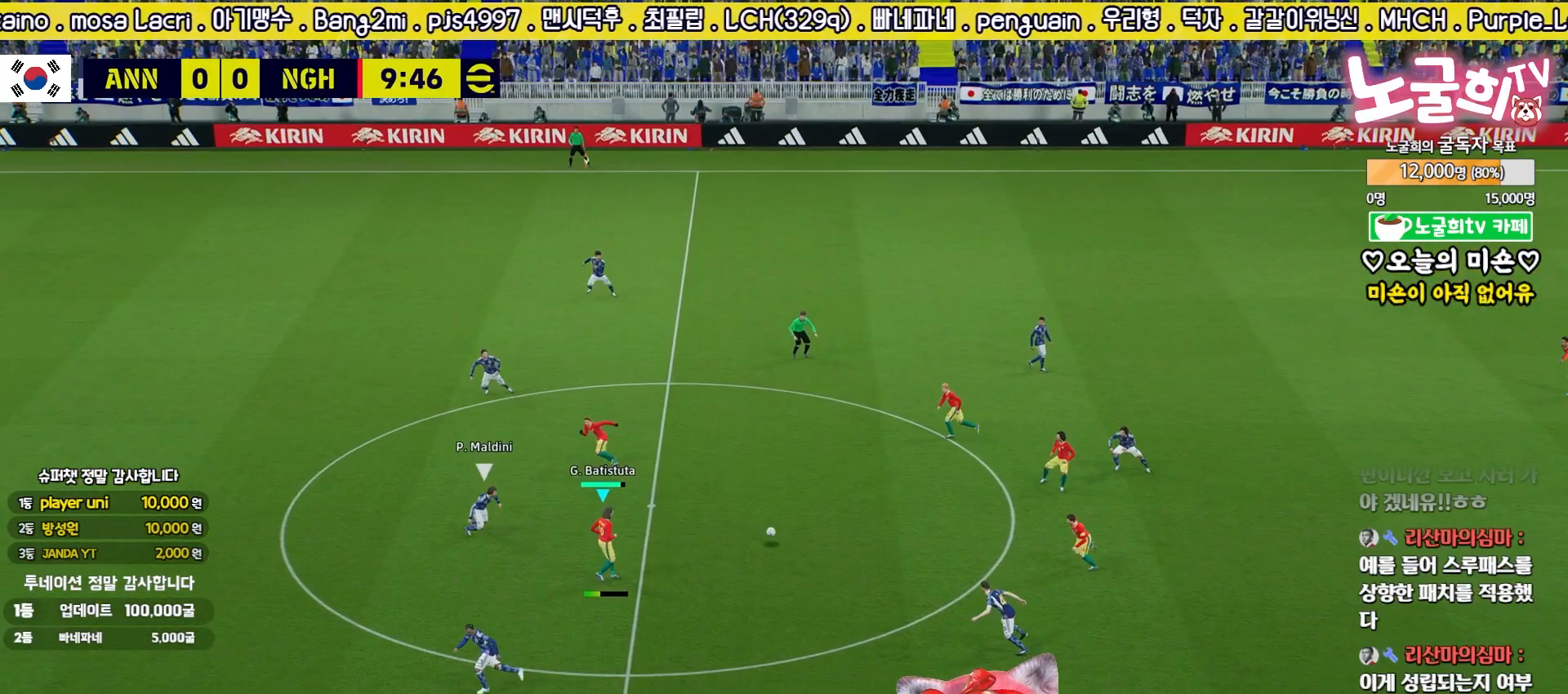
{"buttons": ["L1"], "left_stick": "up-right", "right_stick": "center", "events": [[67, "L1", "up"], [117, "left_stick", "up-right"], [167, "L1", "down"], [183, "CROSS", "down"], [267, "CROSS", "up"]]}
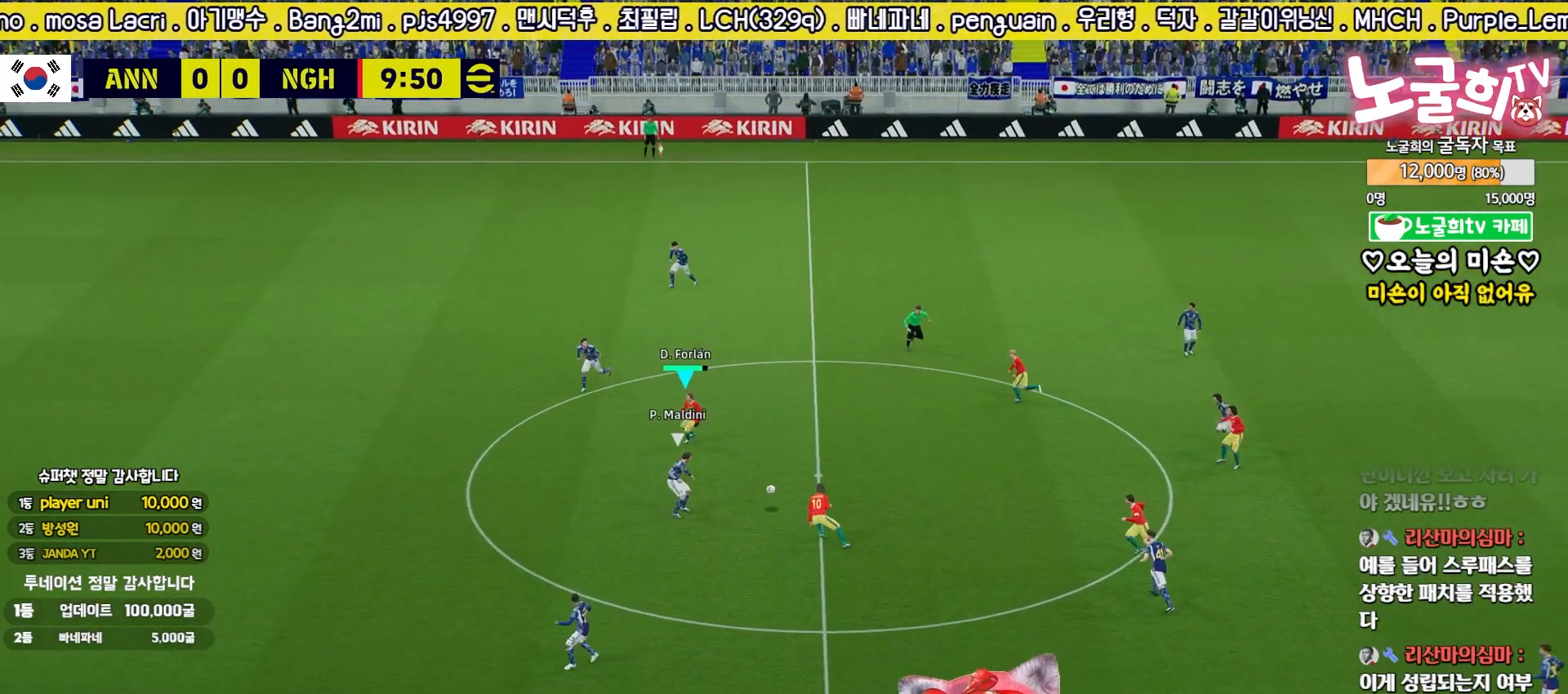
{"buttons": [], "left_stick": "up-left", "right_stick": "center", "events": [[250, "L1", "up"], [300, "left_stick", "up-left"]]}
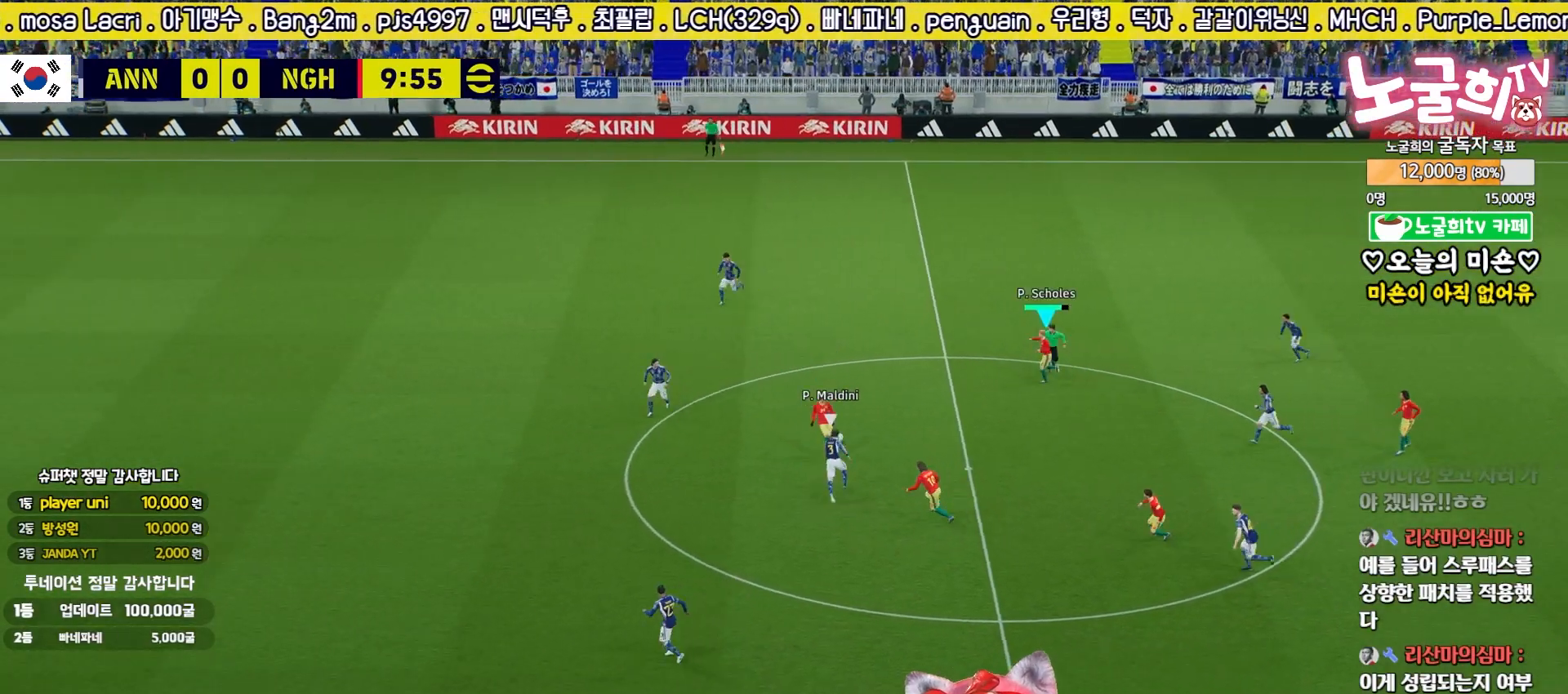
{"buttons": [], "left_stick": "left", "right_stick": "center", "events": [[33, "left_stick", "left"]]}
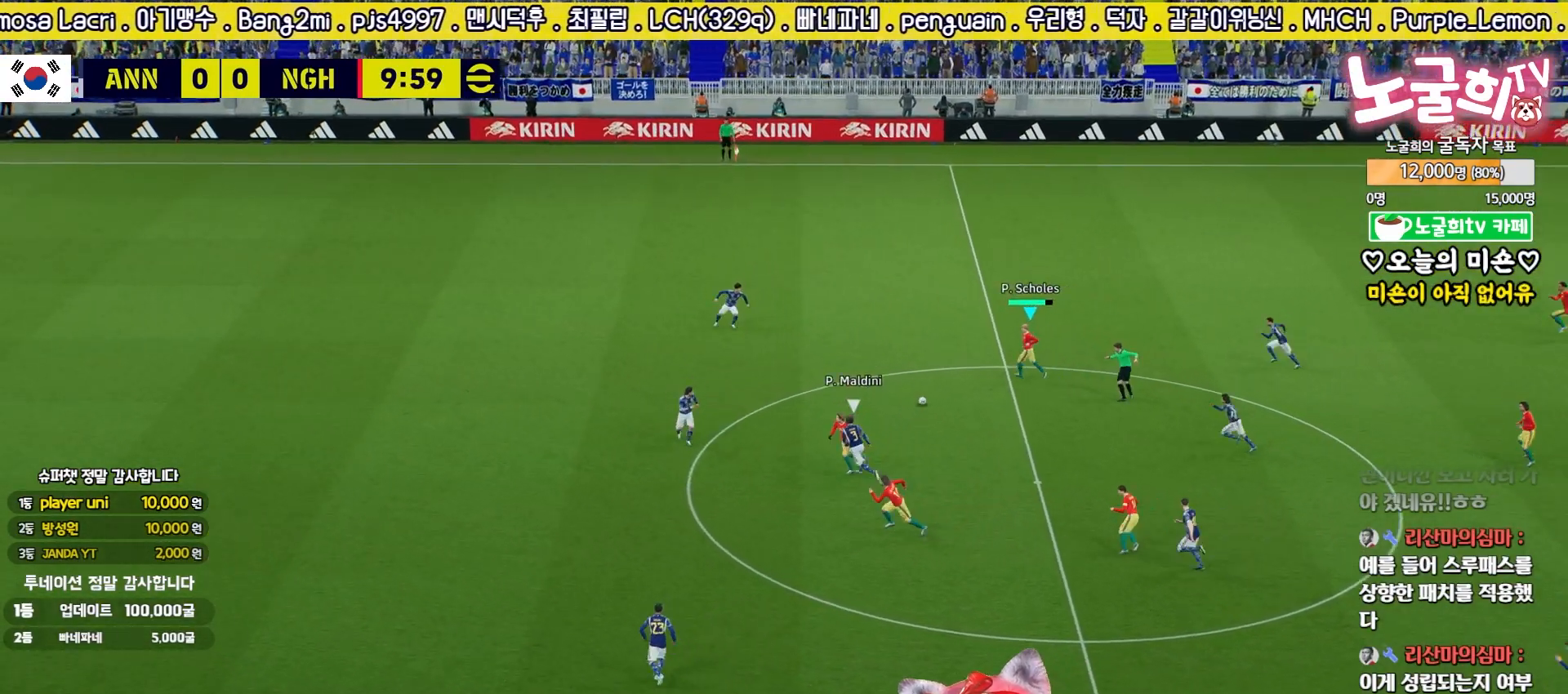
{"buttons": [], "left_stick": "left", "right_stick": "center", "events": []}
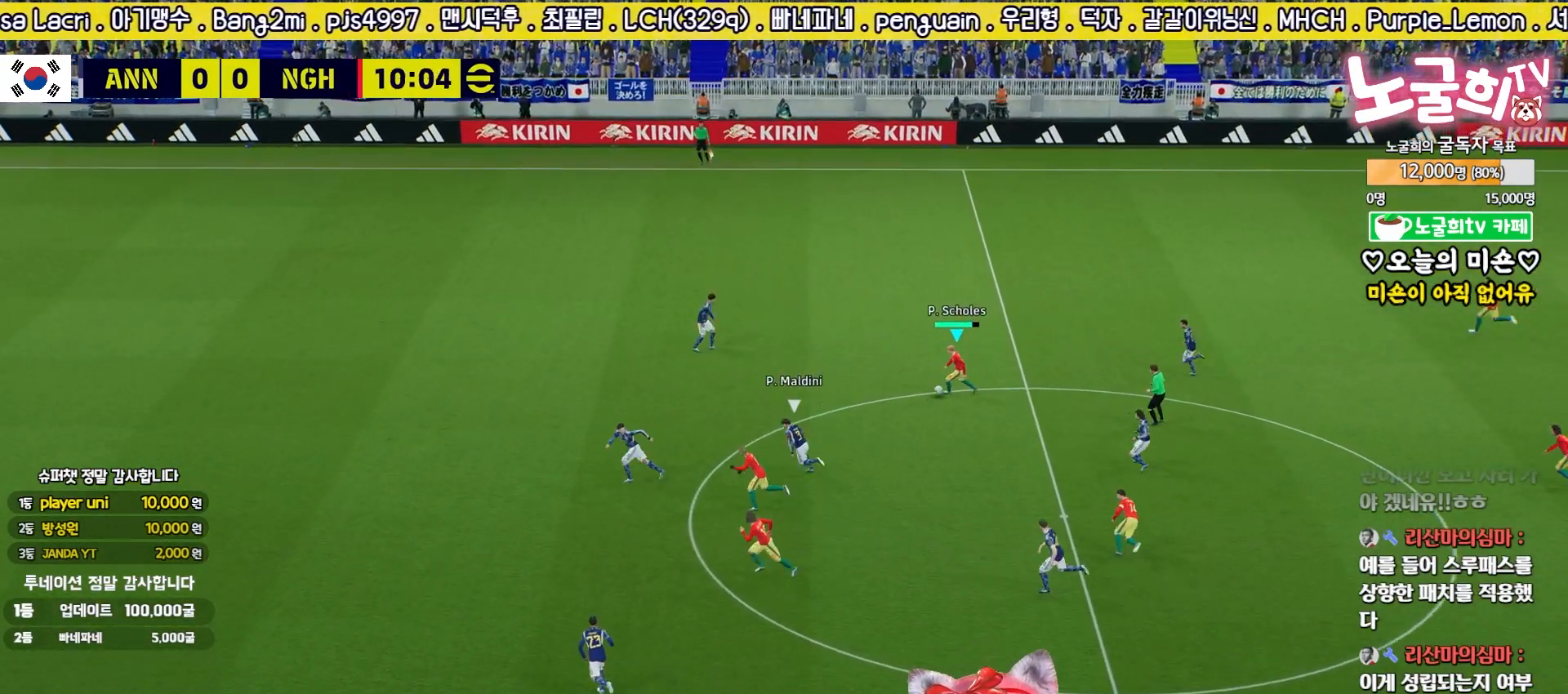
{"buttons": ["R2"], "left_stick": "down-left", "right_stick": "center", "events": [[267, "R2", "down"], [383, "left_stick", "down-left"]]}
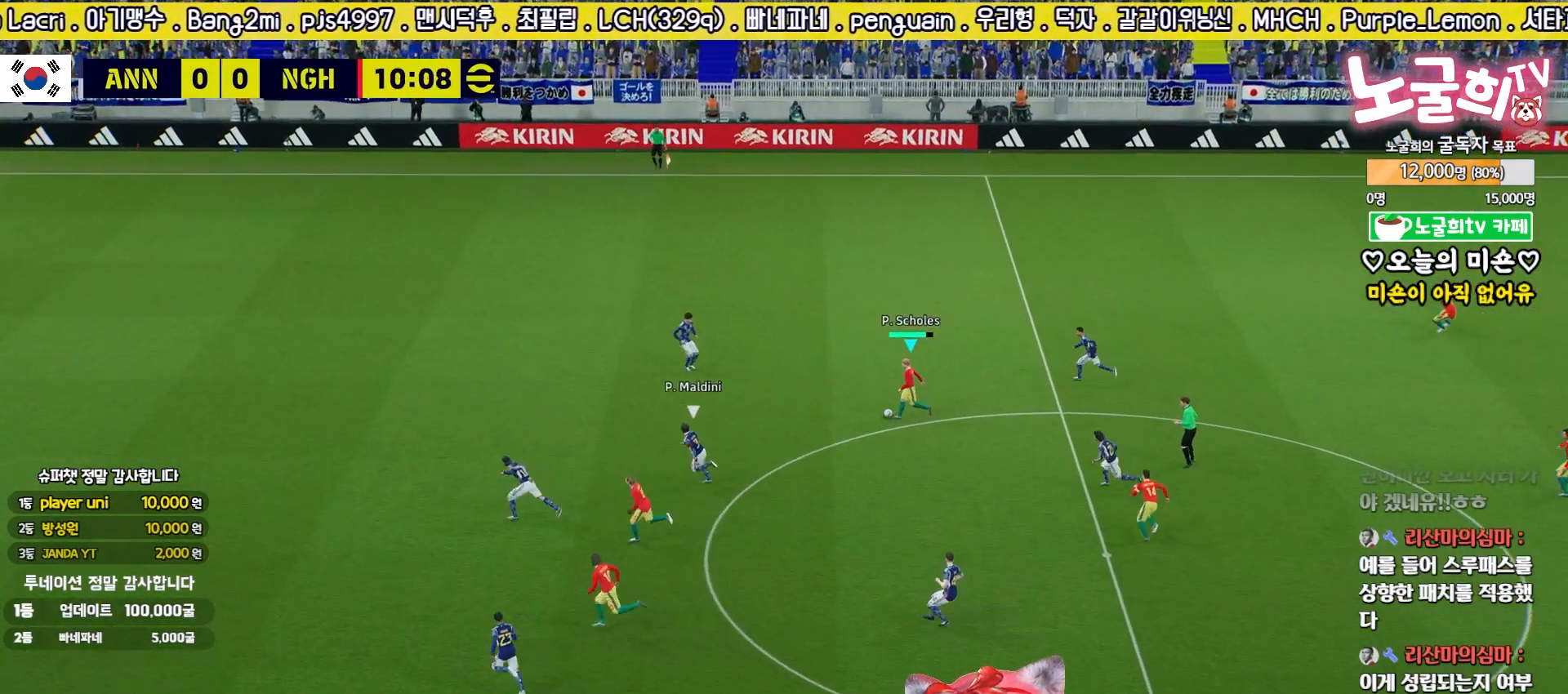
{"buttons": [], "left_stick": "down-left", "right_stick": "center", "events": [[500, "R2", "up"]]}
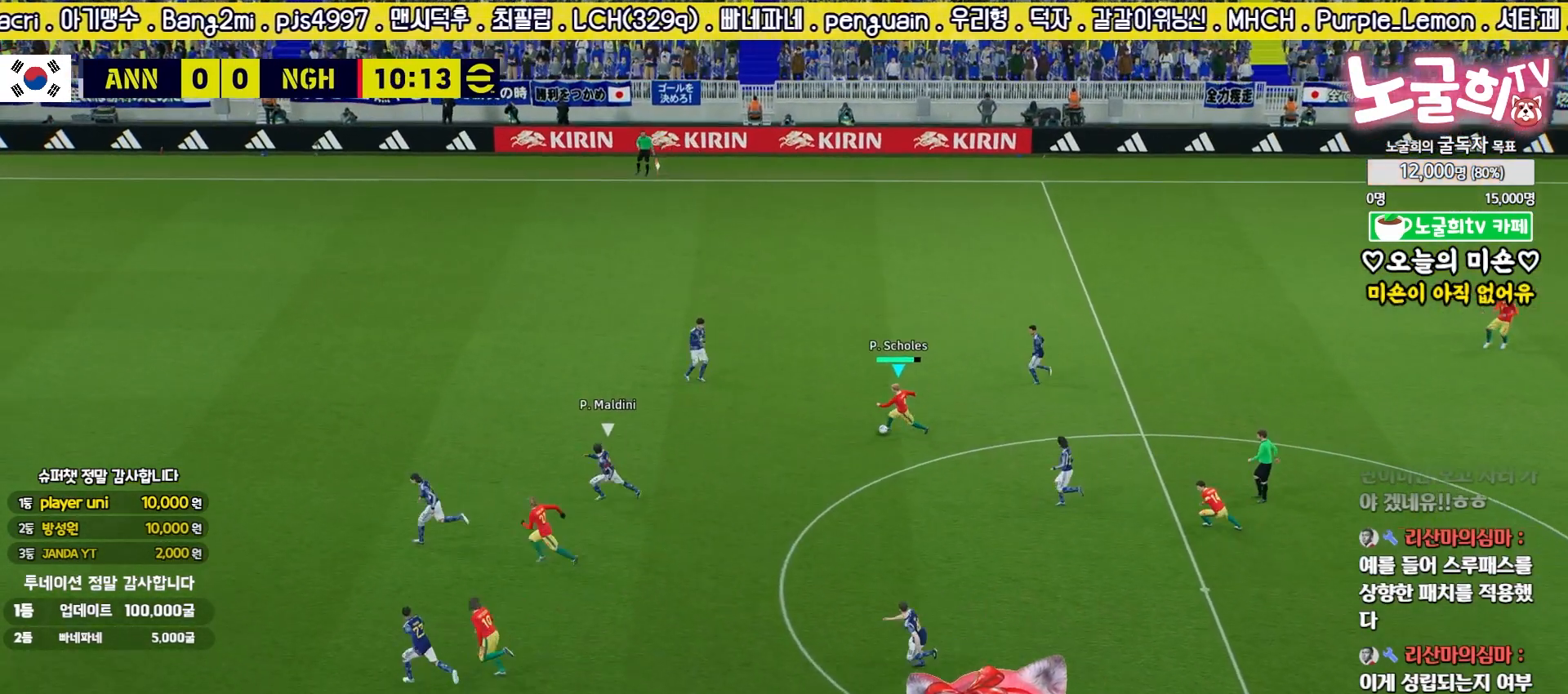
{"buttons": ["R2", "L3"], "left_stick": "left", "right_stick": "center", "events": [[183, "CROSS", "down"], [333, "L3", "down"], [333, "left_stick", "left"], [400, "CROSS", "up"], [417, "R2", "down"]]}
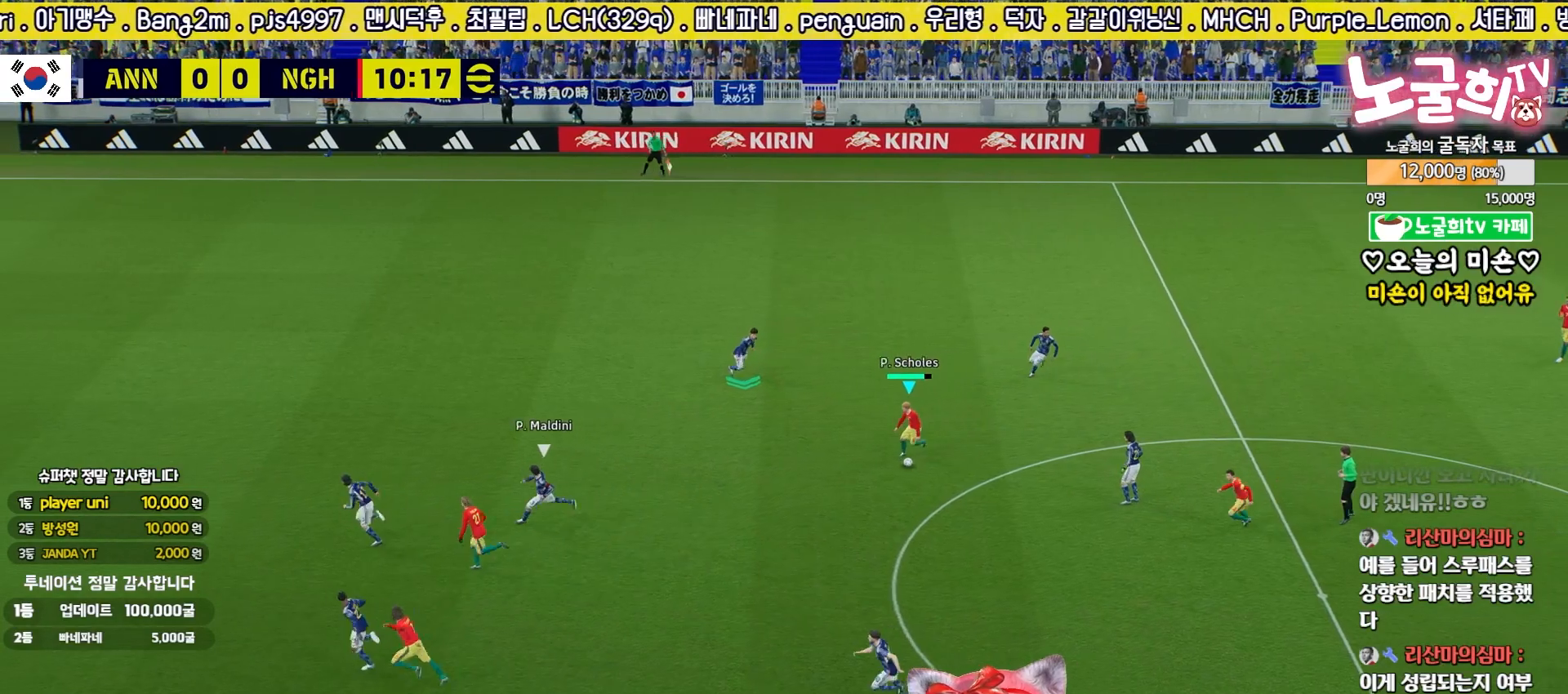
{"buttons": ["R1", "R2", "L3"], "left_stick": "up-left", "right_stick": "center", "events": [[83, "R2", "up"], [150, "R2", "down"], [167, "left_stick", "up-left"], [183, "R1", "down"]]}
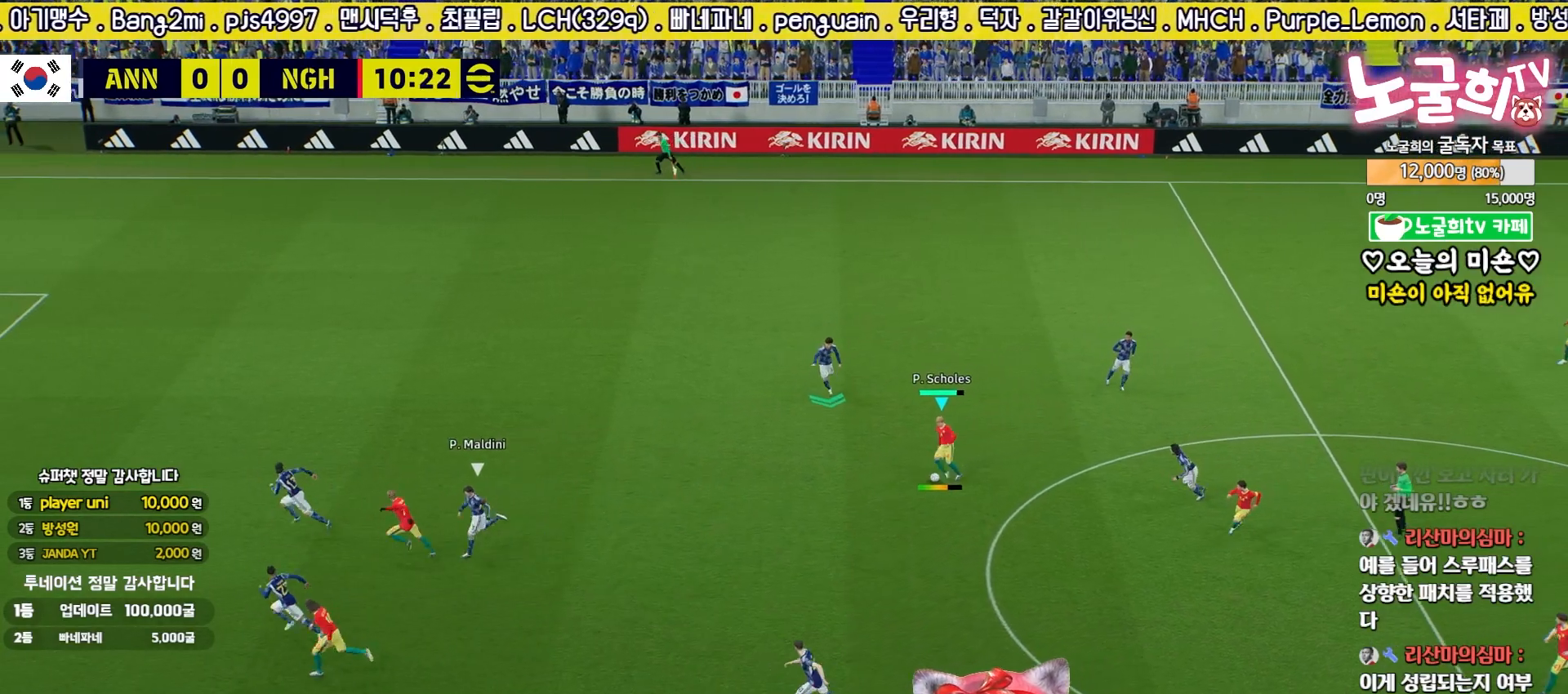
{"buttons": [], "left_stick": "up", "right_stick": "center", "events": [[17, "R1", "up"], [250, "left_stick", "up"], [367, "L3", "up"], [417, "R2", "up"]]}
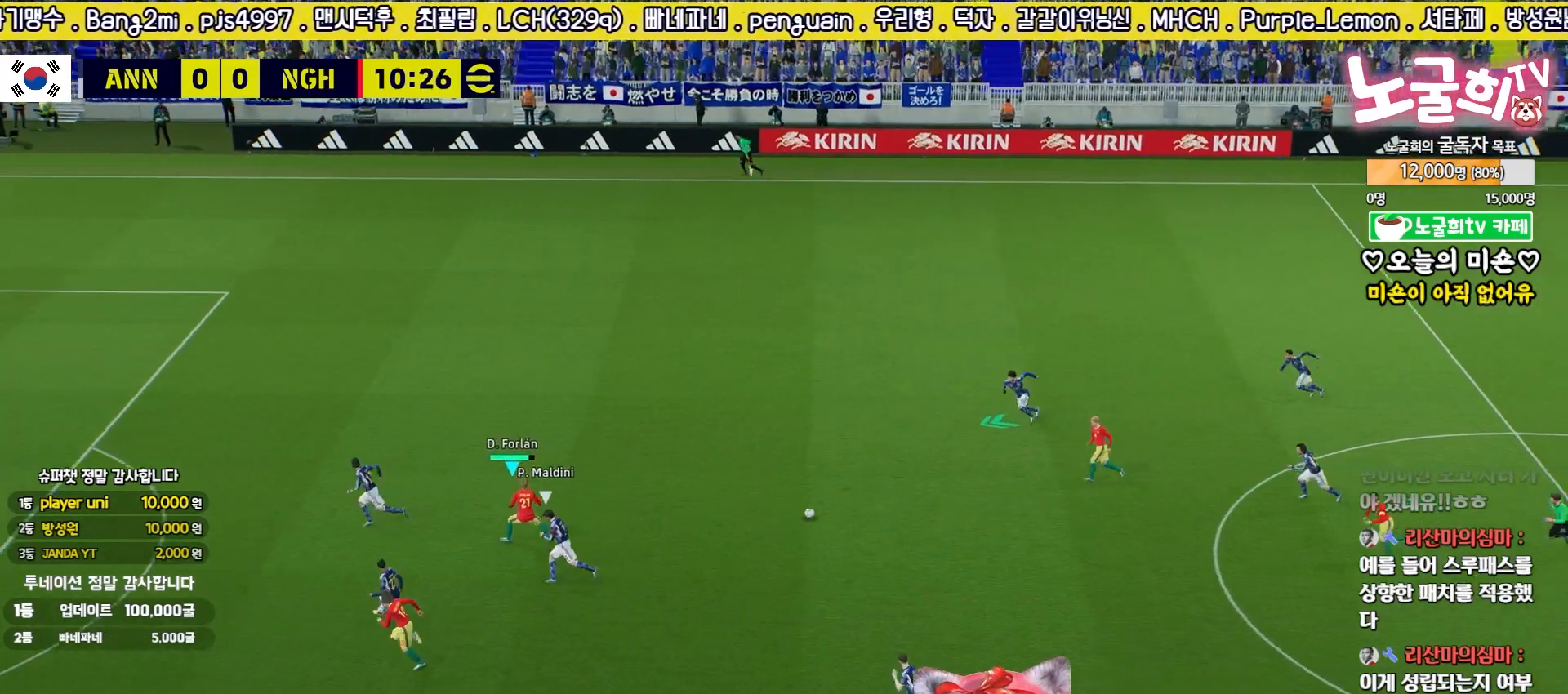
{"buttons": [], "left_stick": "up-left", "right_stick": "center", "events": [[100, "L3", "down"], [317, "L3", "up"], [350, "left_stick", "up-left"]]}
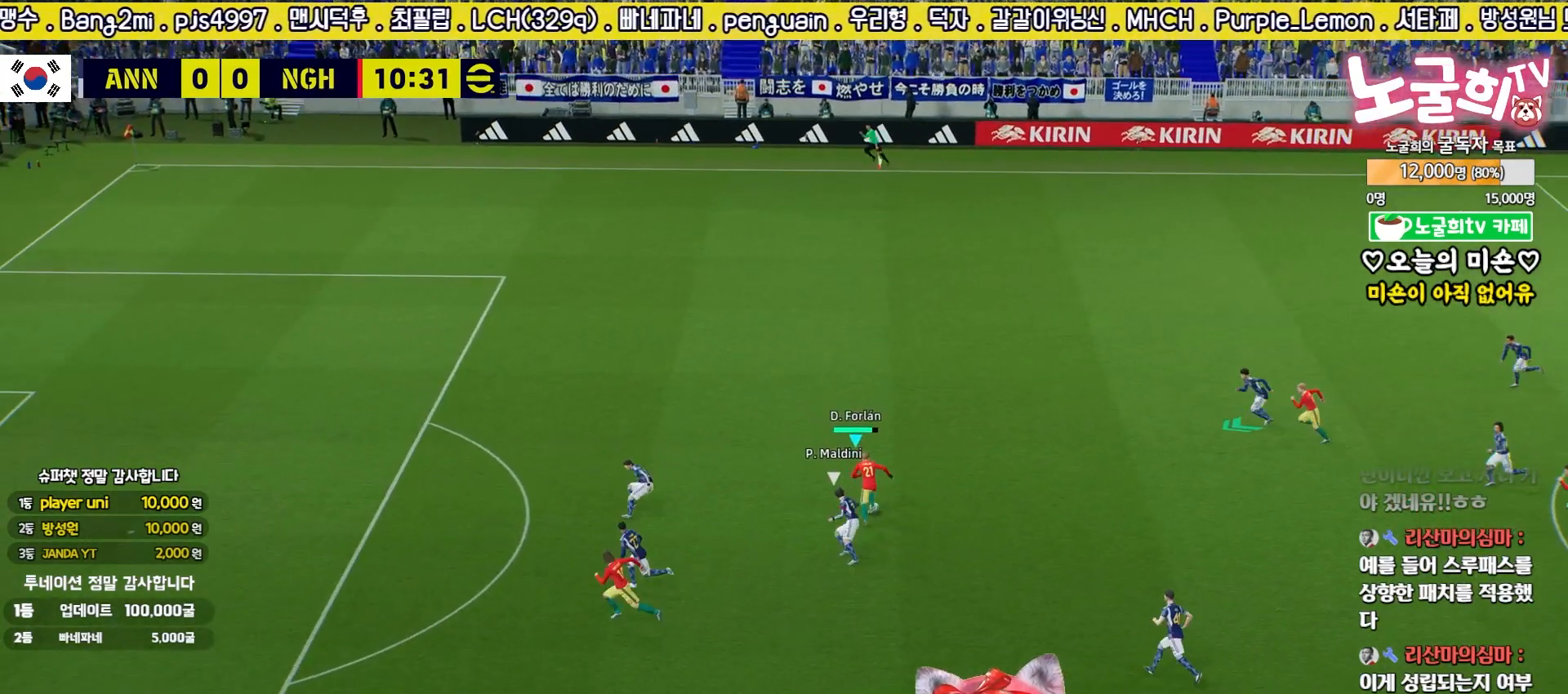
{"buttons": [], "left_stick": "down-right", "right_stick": "center", "events": [[433, "left_stick", "down-right"]]}
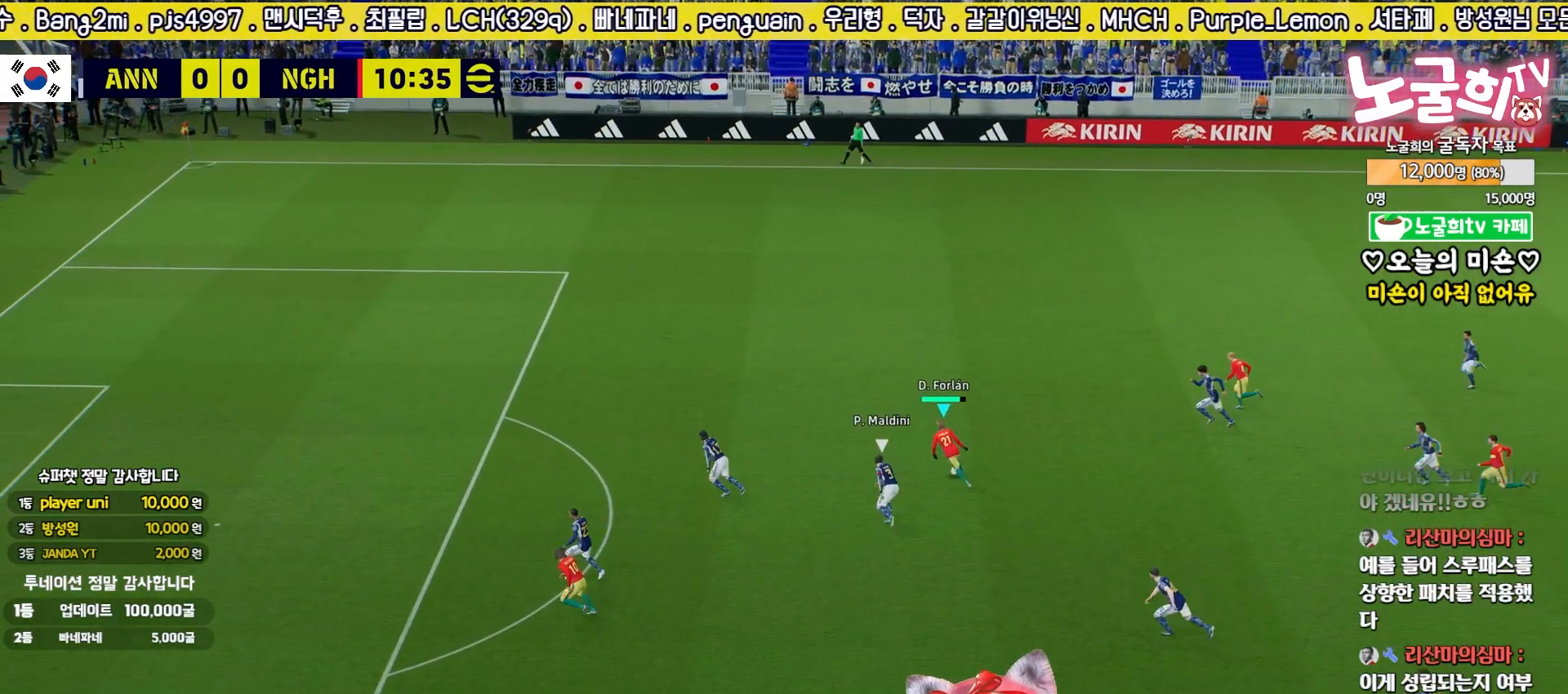
{"buttons": [], "left_stick": "down", "right_stick": "center", "events": [[417, "left_stick", "down"]]}
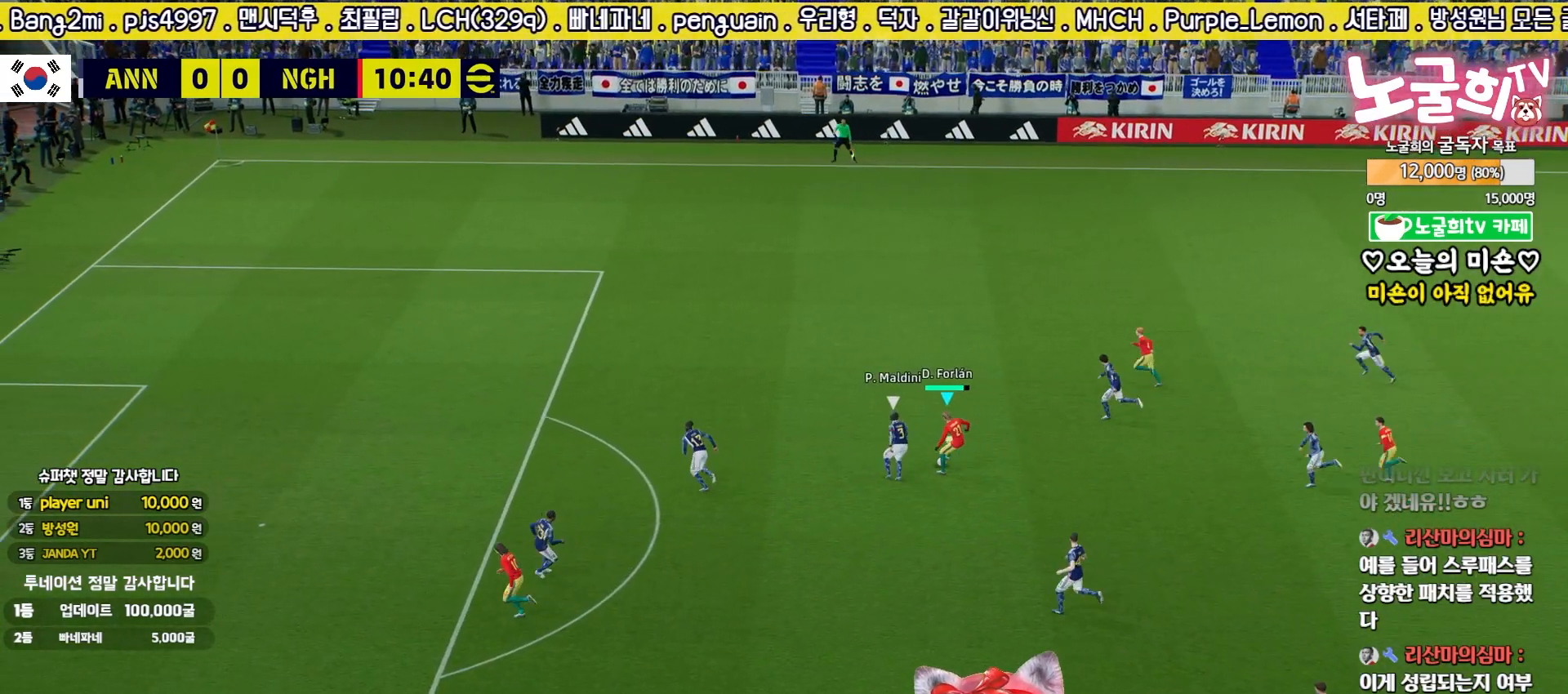
{"buttons": ["R2", "L3"], "left_stick": "down-left", "right_stick": "center", "events": [[17, "left_stick", "down-left"], [400, "L3", "down"], [400, "R2", "down"]]}
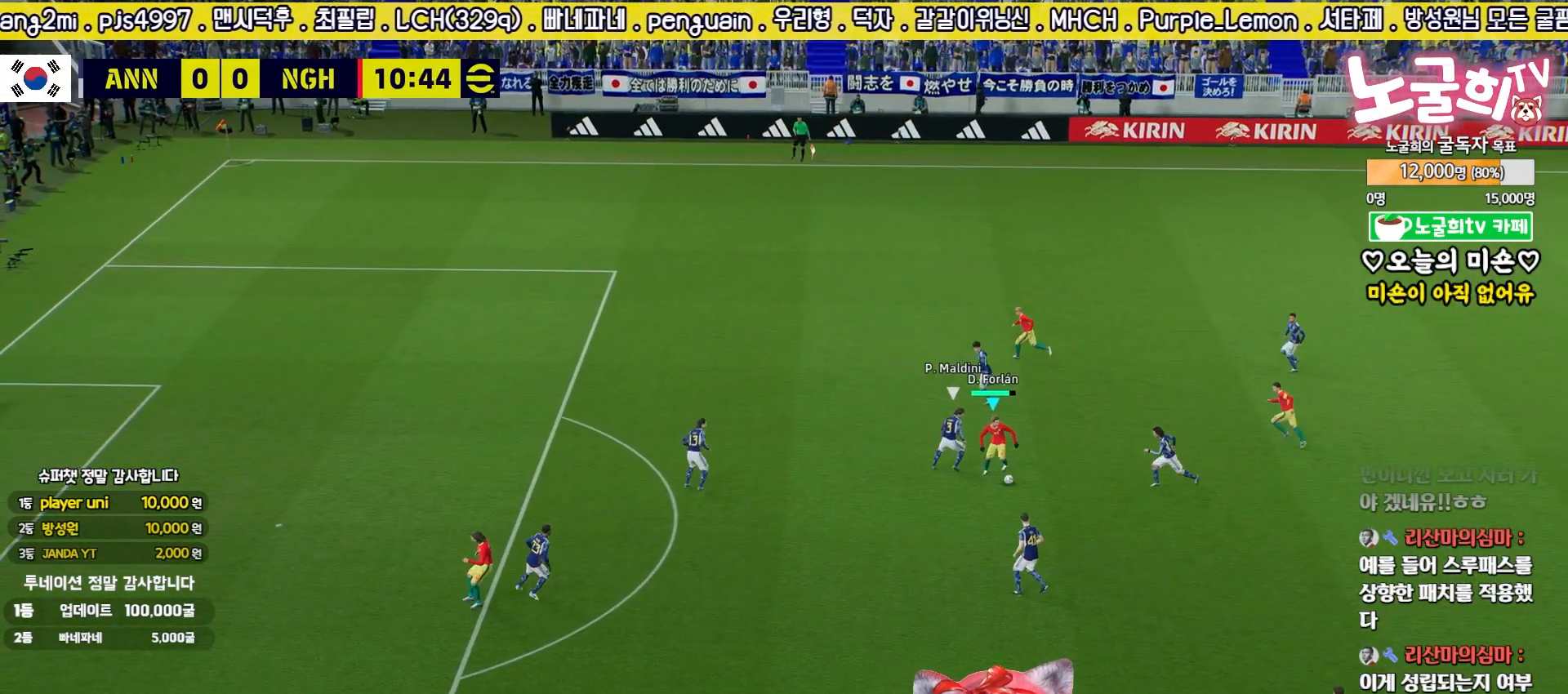
{"buttons": ["R2", "L3"], "left_stick": "down-left", "right_stick": "center", "events": []}
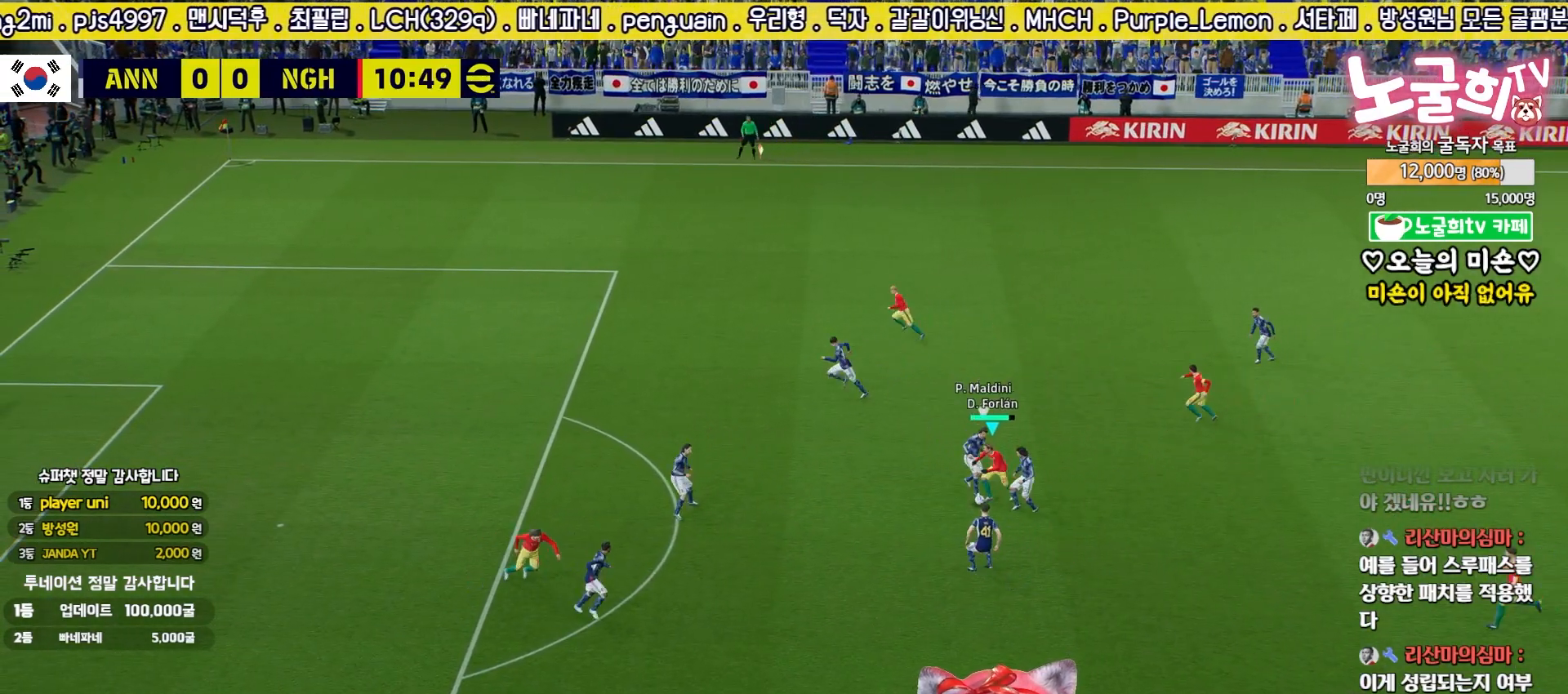
{"buttons": ["L3"], "left_stick": "left", "right_stick": "center", "events": [[83, "left_stick", "left"], [250, "CROSS", "down"], [333, "R2", "up"], [350, "CROSS", "up"]]}
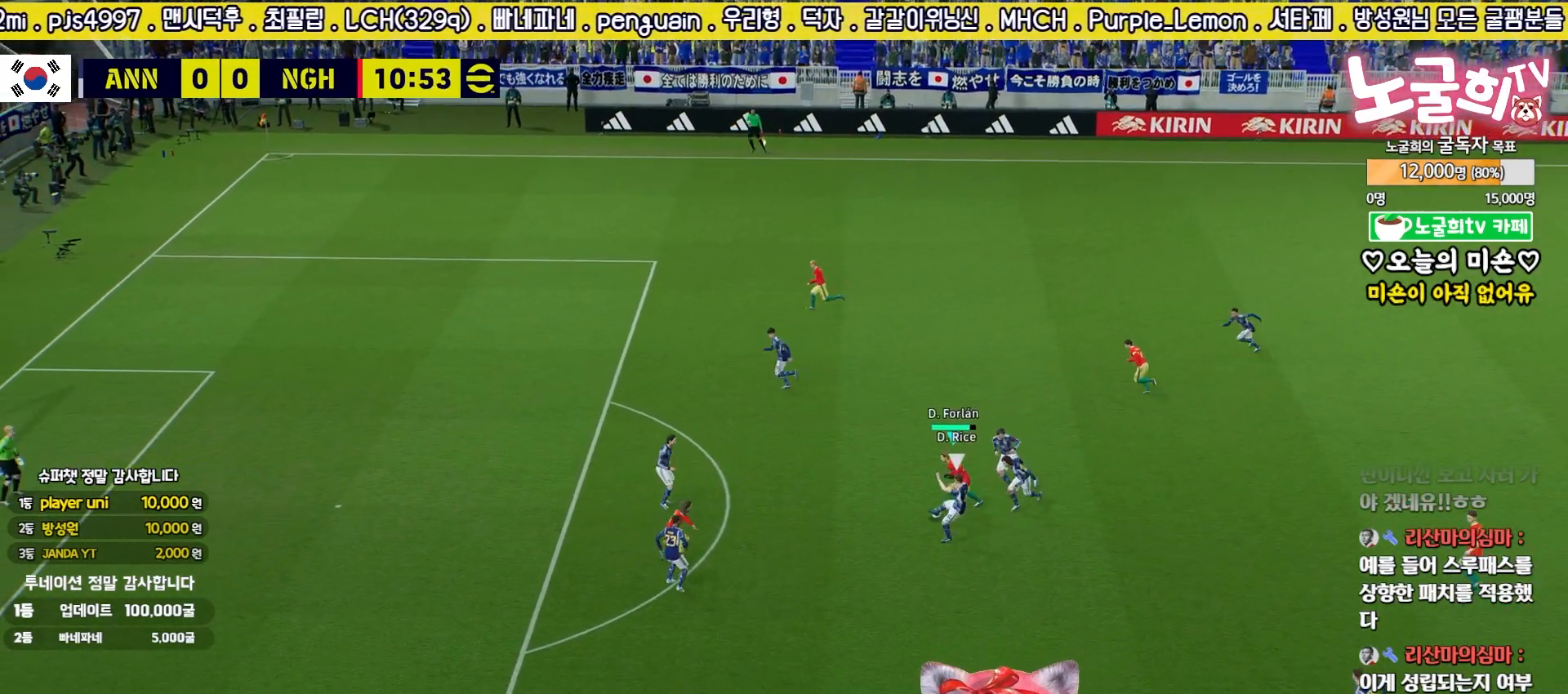
{"buttons": [], "left_stick": "down", "right_stick": "center", "events": [[17, "L3", "up"], [33, "left_stick", "down-left"], [433, "left_stick", "down"]]}
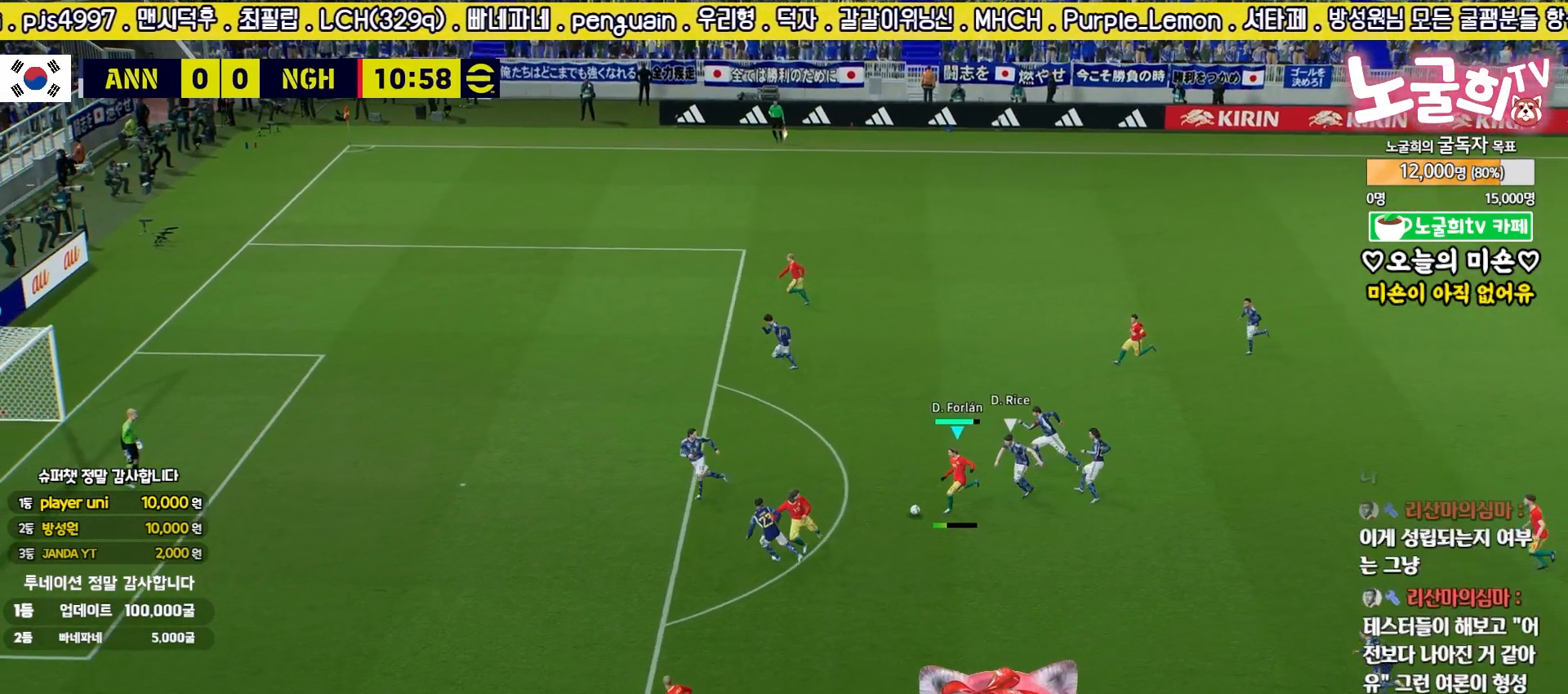
{"buttons": [], "left_stick": "down", "right_stick": "center", "events": [[417, "TRIANGLE", "down"], [500, "TRIANGLE", "up"]]}
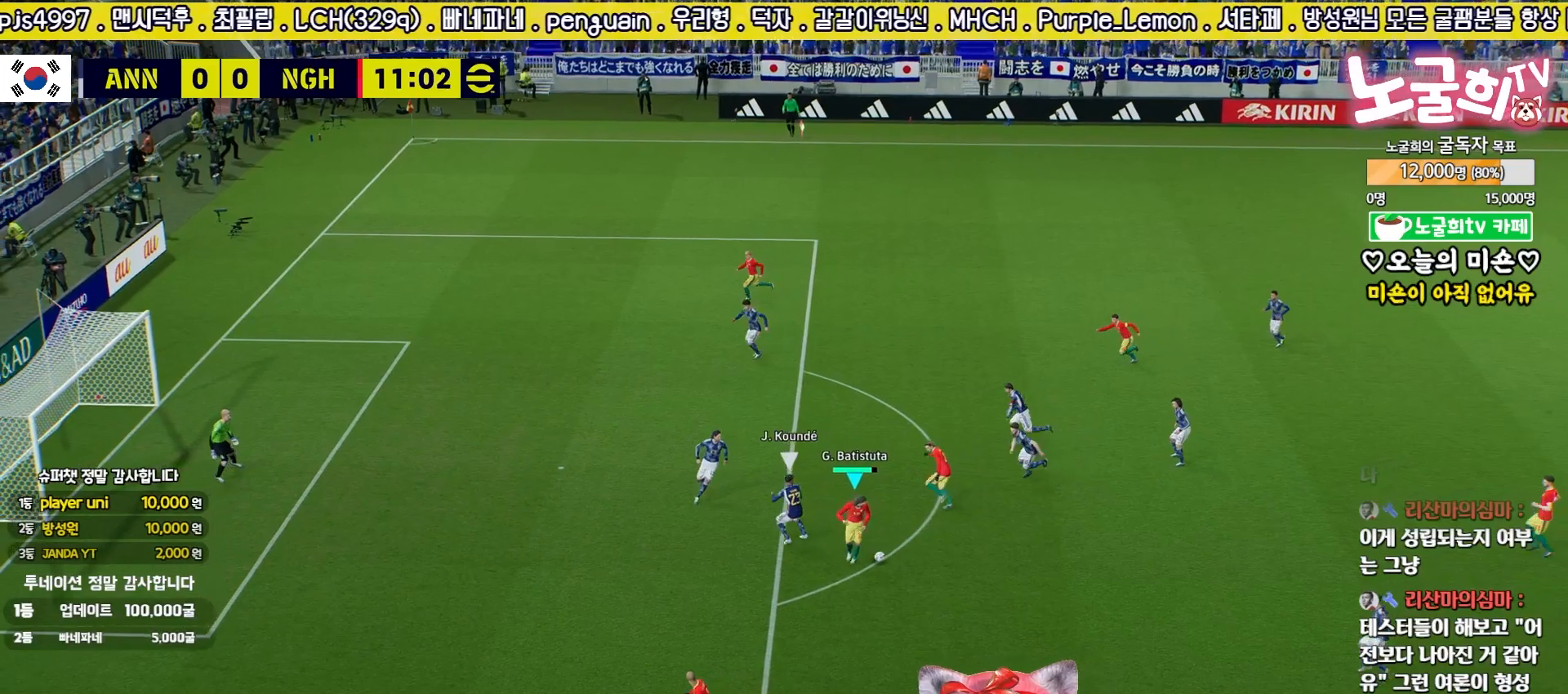
{"buttons": [], "left_stick": "left", "right_stick": "center", "events": [[133, "left_stick", "down-left"], [417, "left_stick", "left"]]}
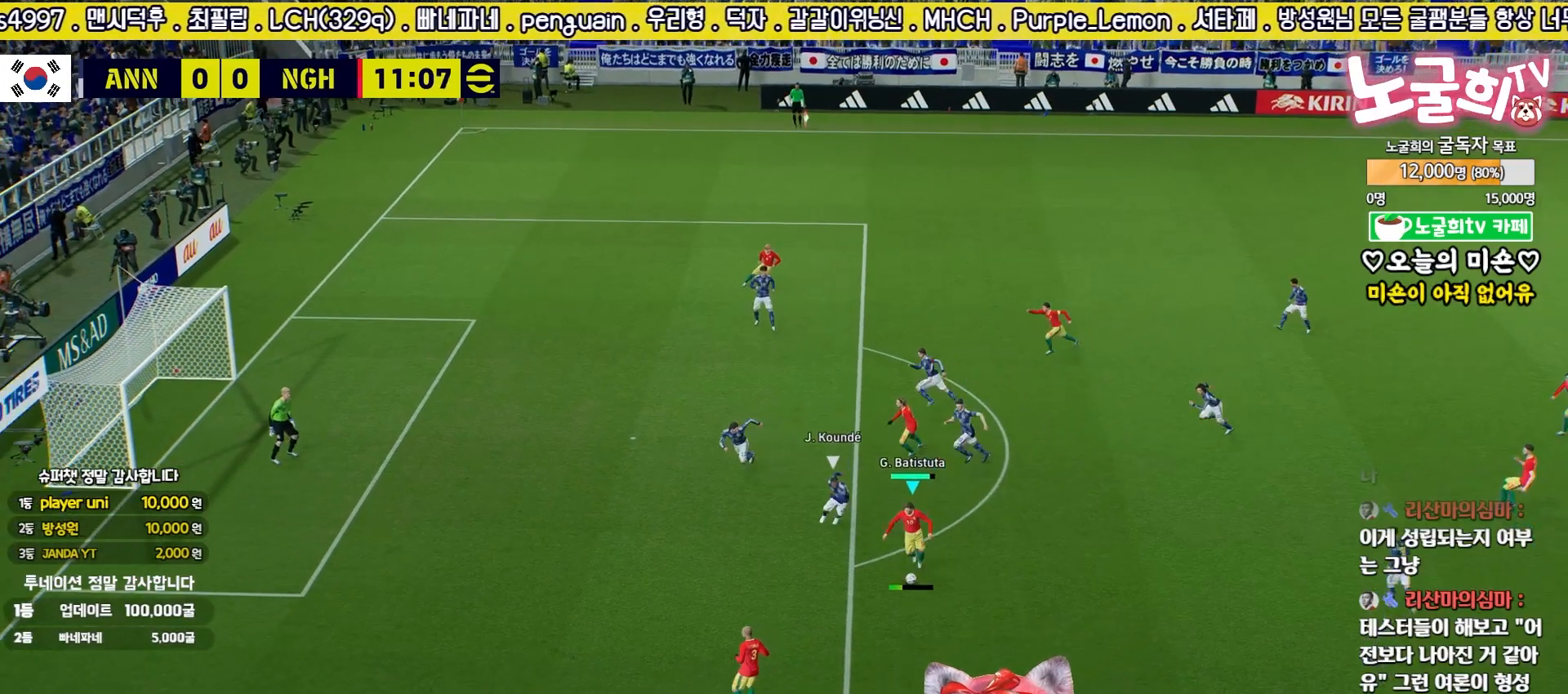
{"buttons": ["R2", "L3"], "left_stick": "left", "right_stick": "center", "events": [[67, "R2", "down"], [100, "L3", "down"]]}
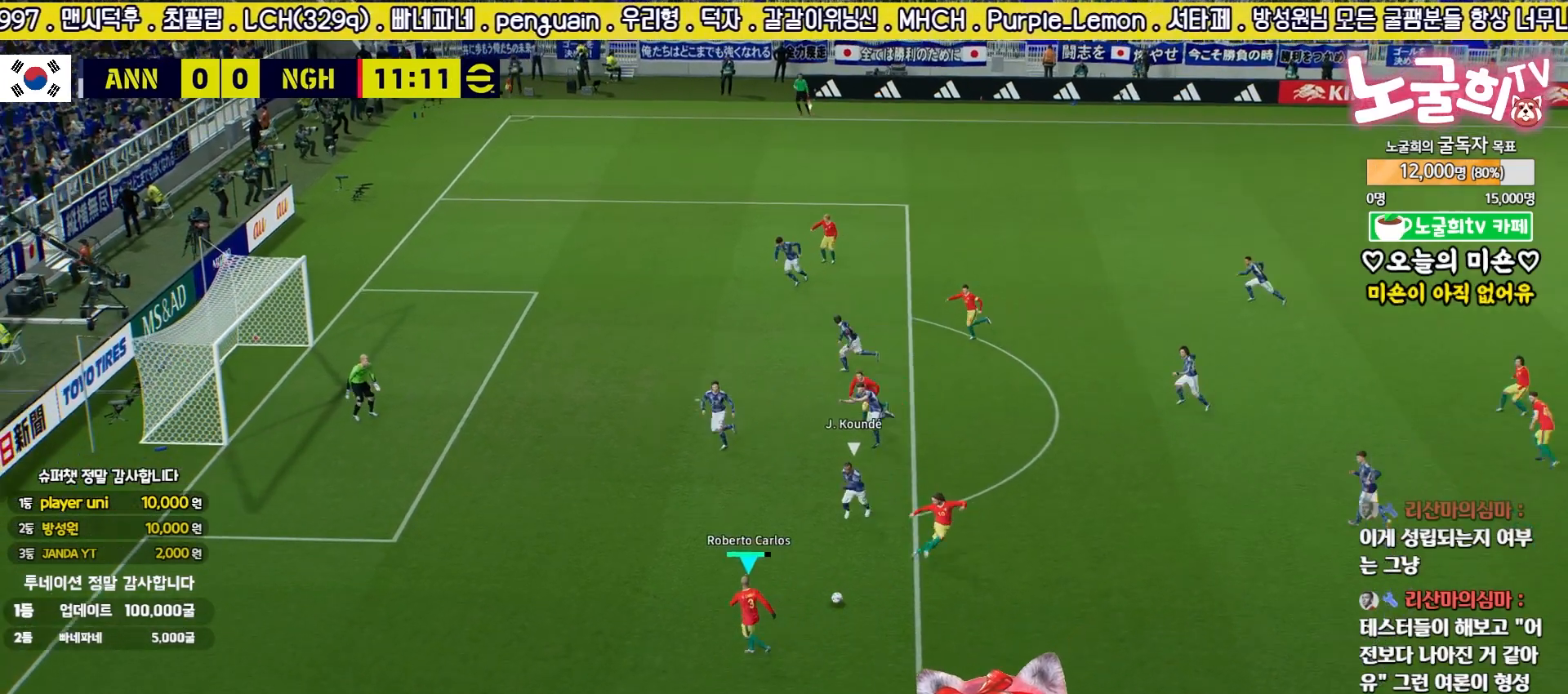
{"buttons": ["L3"], "left_stick": "right", "right_stick": "center", "events": [[317, "L3", "up"], [367, "CROSS", "down"], [383, "L3", "down"], [383, "R2", "up"], [433, "CROSS", "up"], [433, "left_stick", "right"]]}
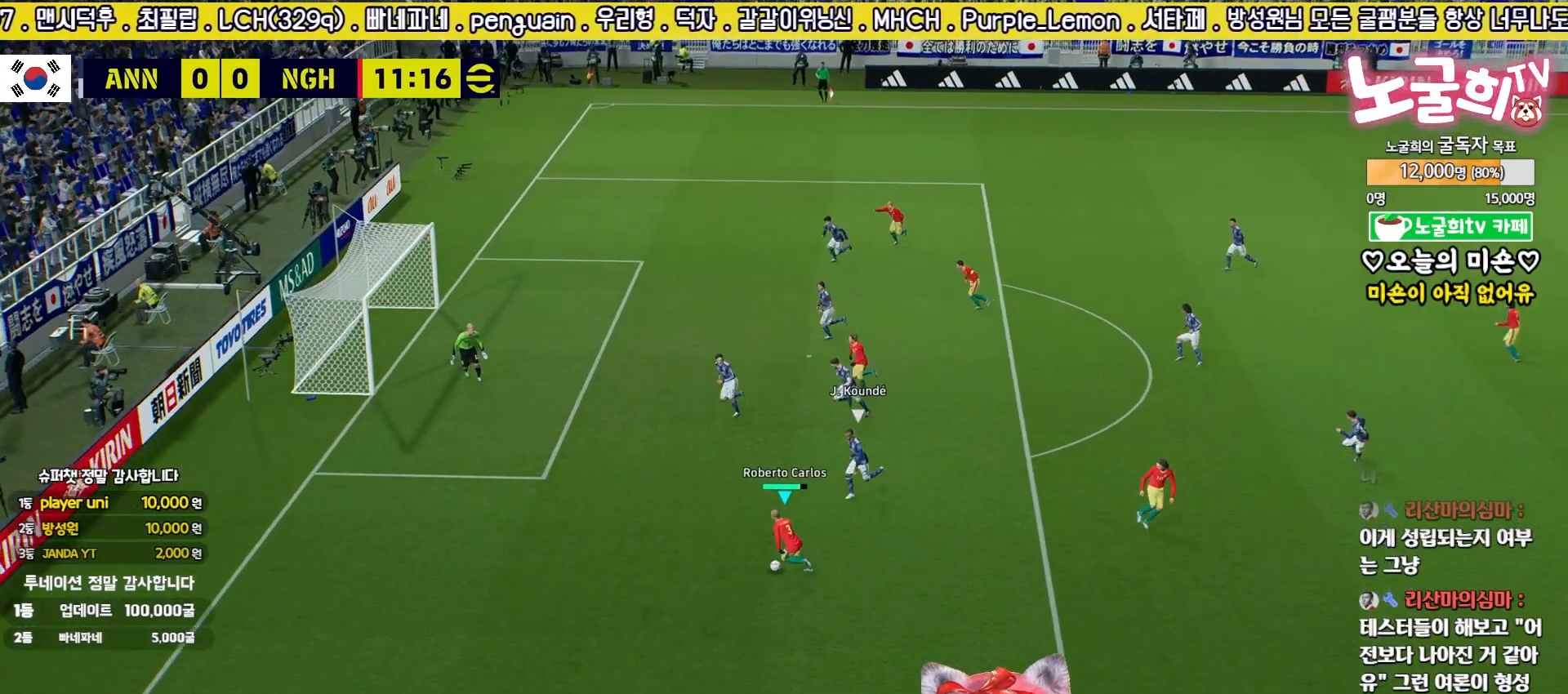
{"buttons": ["L3"], "left_stick": "right", "right_stick": "center", "events": []}